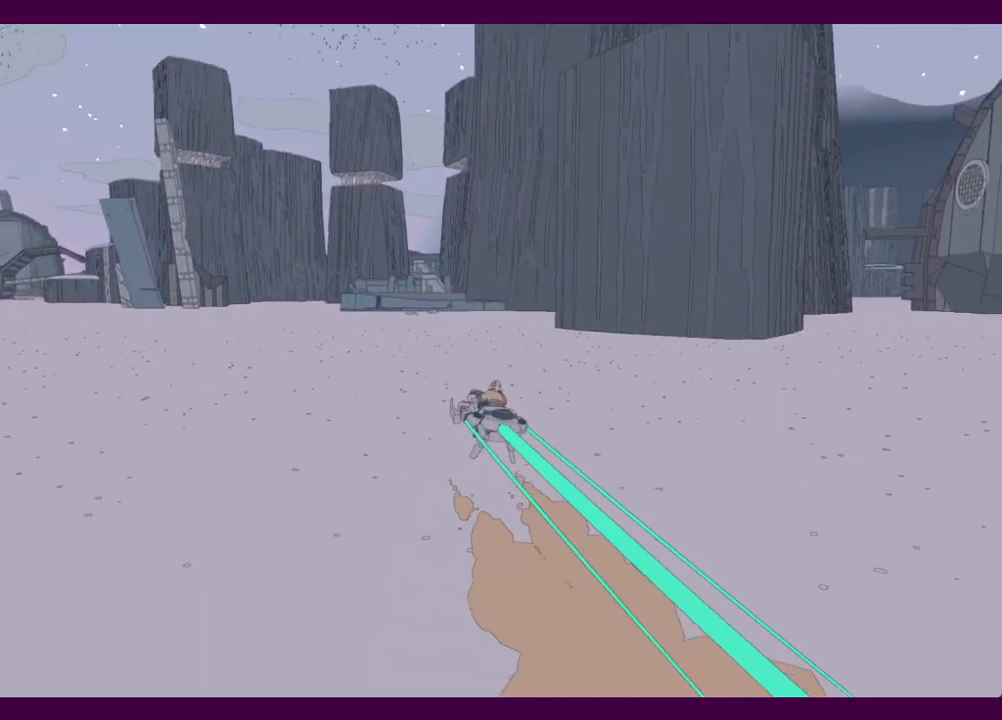
Gameplay with keyboard and mouse; each line is a JSON object with the keys and mouse buttons held at the frame after it. "events" lists presses ("down") and releases ("up") of "1", "2", "3", "4", "5", "a", "alt", "c", "ctrl", "d", "e", "f", "q", "r", "s", "shift", "space", "v", "w", "x", "z", "mouse_left", "mouse_middle", "mouse_right", "mouse_wheel_up" and "mouse_wheel_down" between this image and that frame as [ms after this image, input, new state], when the widget could be followed in between. "mouse_left", "mouse_middle", "mouse_right", "mouse_wheel_up", "mouse_wheel_down" = the "left", "middle", "right", "wheel_up", "wheel_down" buttons of the "mouse" list. No other keys are recorded. Mouse movement is not recorded.
{"keys": ["w"], "mouse": [], "events": [[434, "d", "down"], [484, "d", "up"]]}
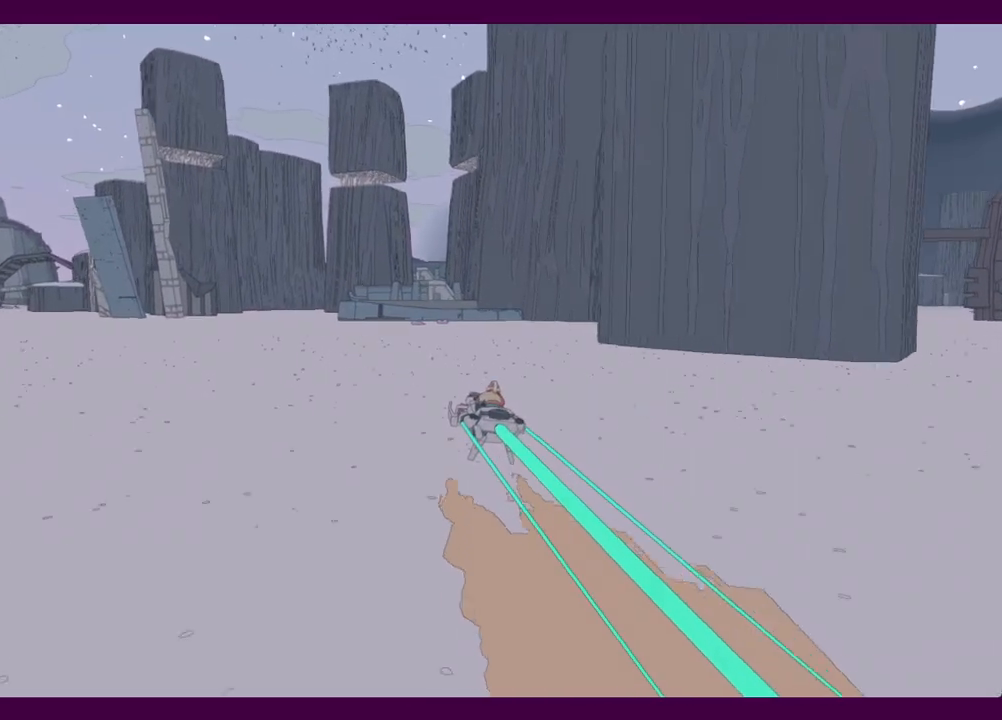
{"keys": ["w"], "mouse": [], "events": [[450, "d", "down"], [500, "d", "up"]]}
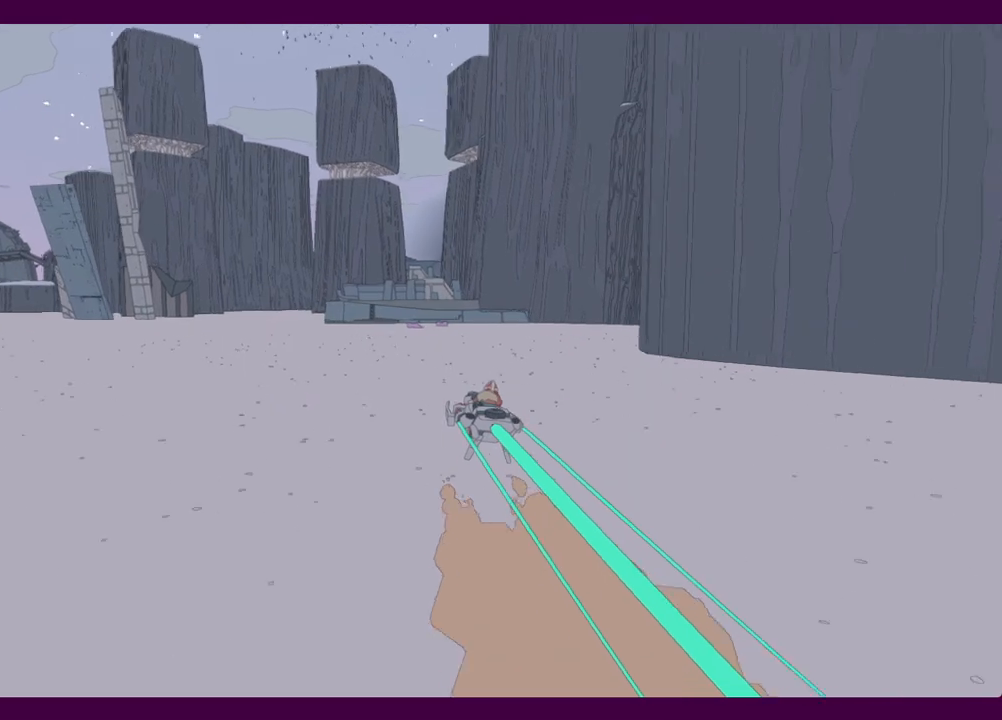
{"keys": ["w"], "mouse": [], "events": []}
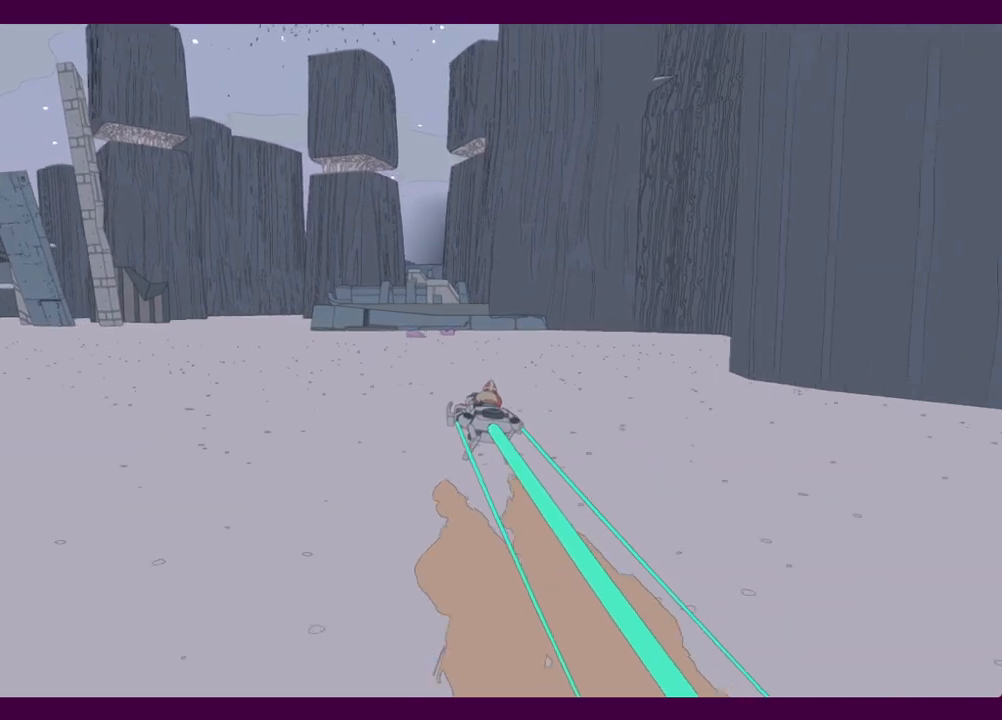
{"keys": ["w"], "mouse": [], "events": [[150, "d", "down"], [200, "d", "up"]]}
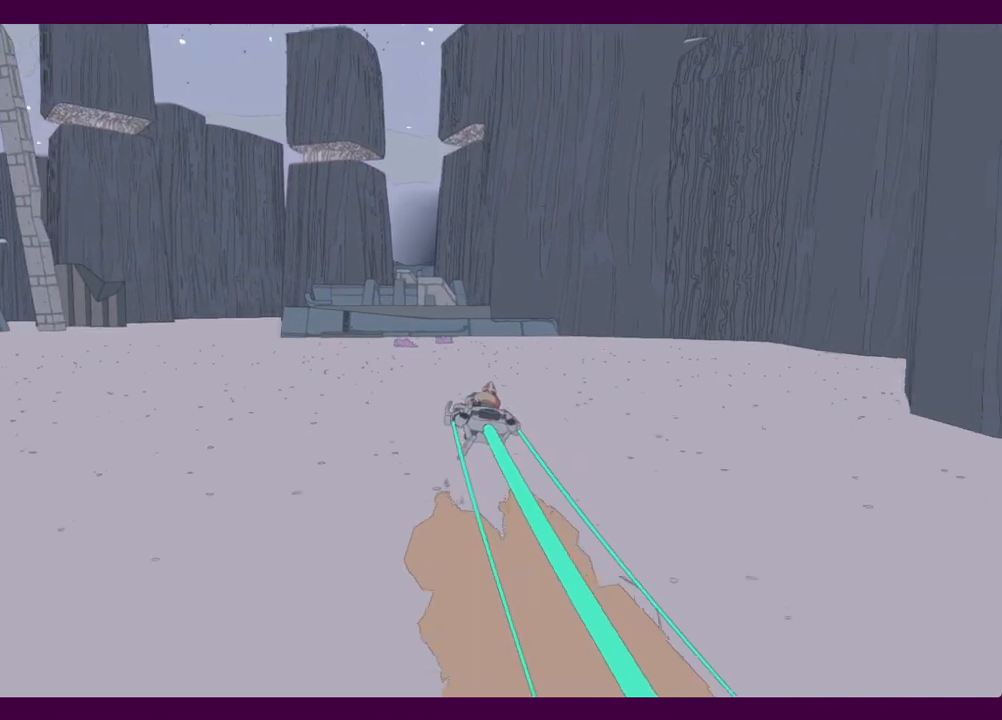
{"keys": ["w"], "mouse": [], "events": []}
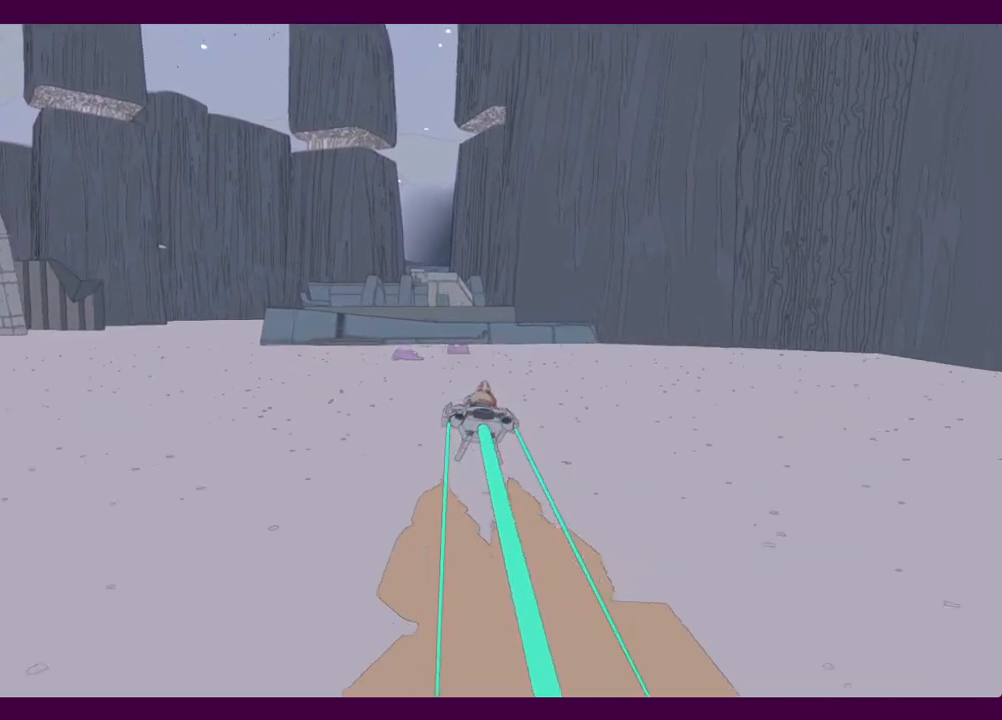
{"keys": ["w"], "mouse": [], "events": []}
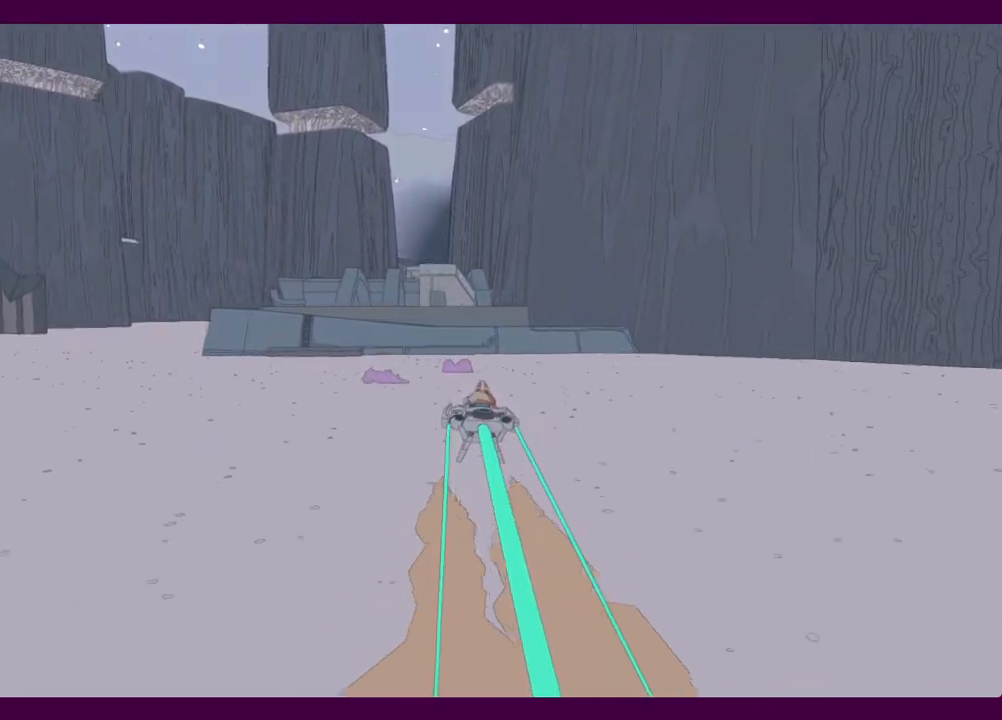
{"keys": ["w"], "mouse": [], "events": [[434, "d", "down"], [484, "d", "up"]]}
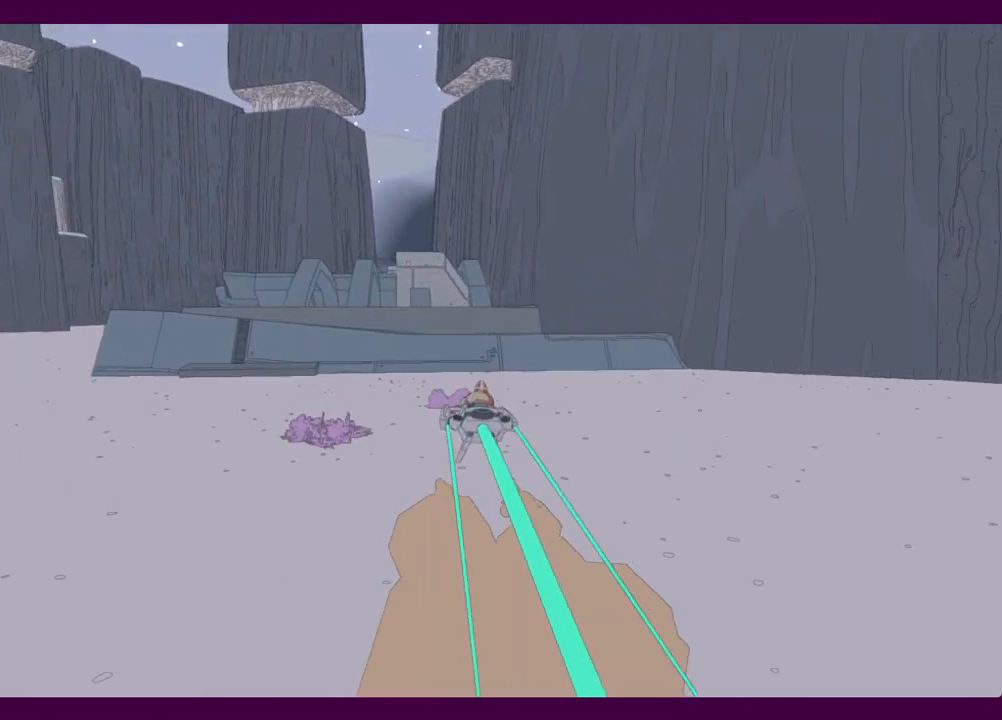
{"keys": ["w"], "mouse": [], "events": []}
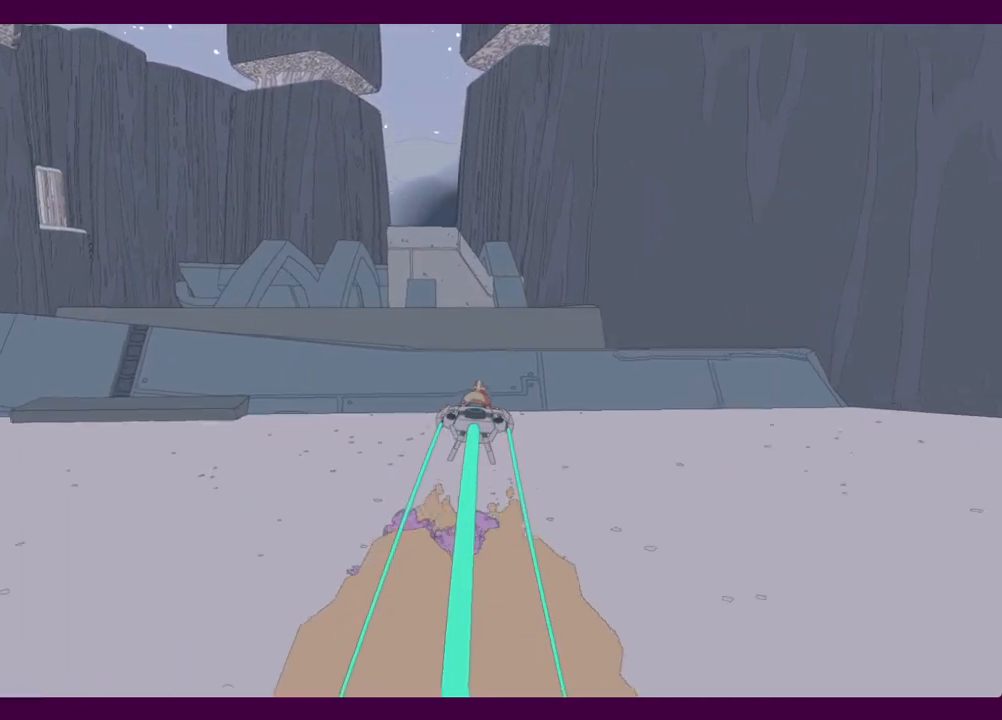
{"keys": ["a", "w"], "mouse": [], "events": [[500, "a", "down"]]}
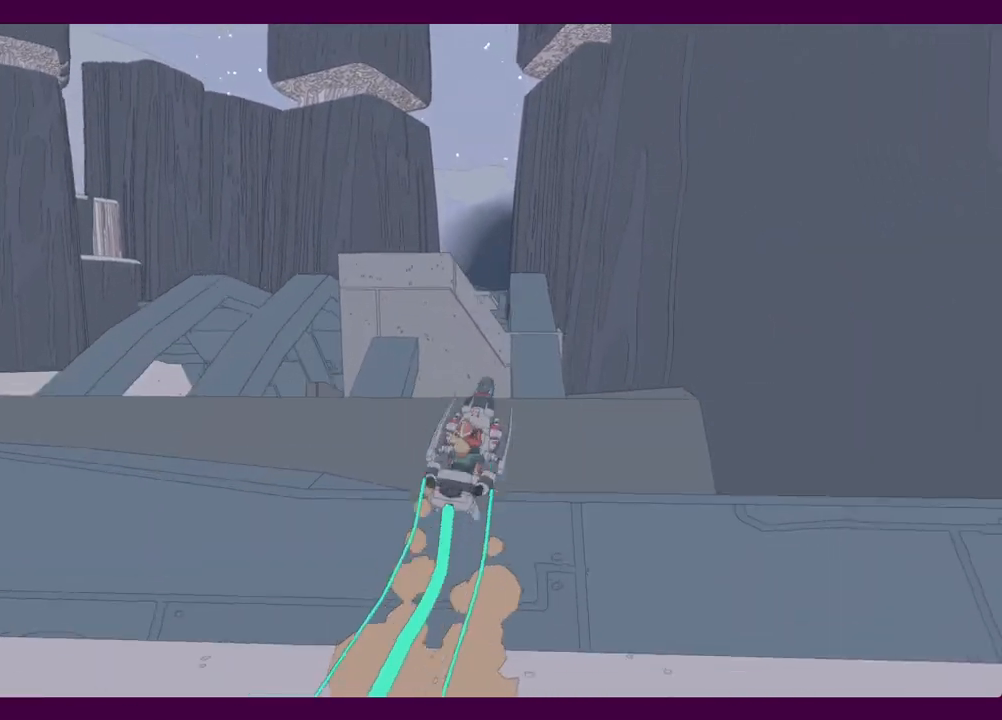
{"keys": ["w"], "mouse": [], "events": [[100, "e", "down"], [234, "e", "up"], [284, "a", "up"]]}
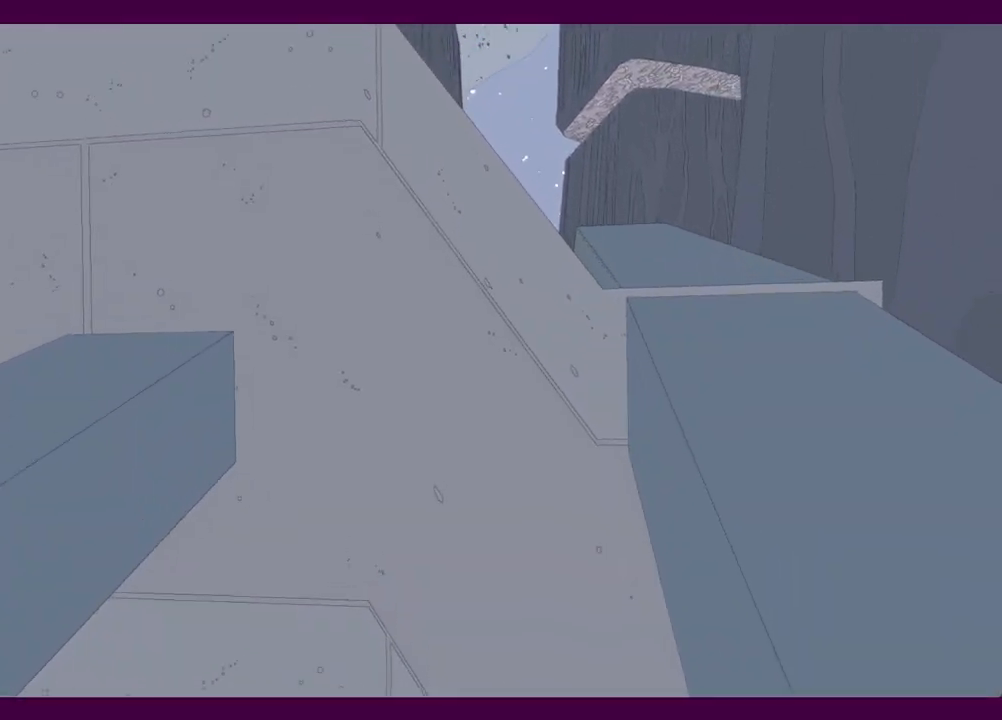
{"keys": ["space", "w"], "mouse": [], "events": [[350, "space", "down"]]}
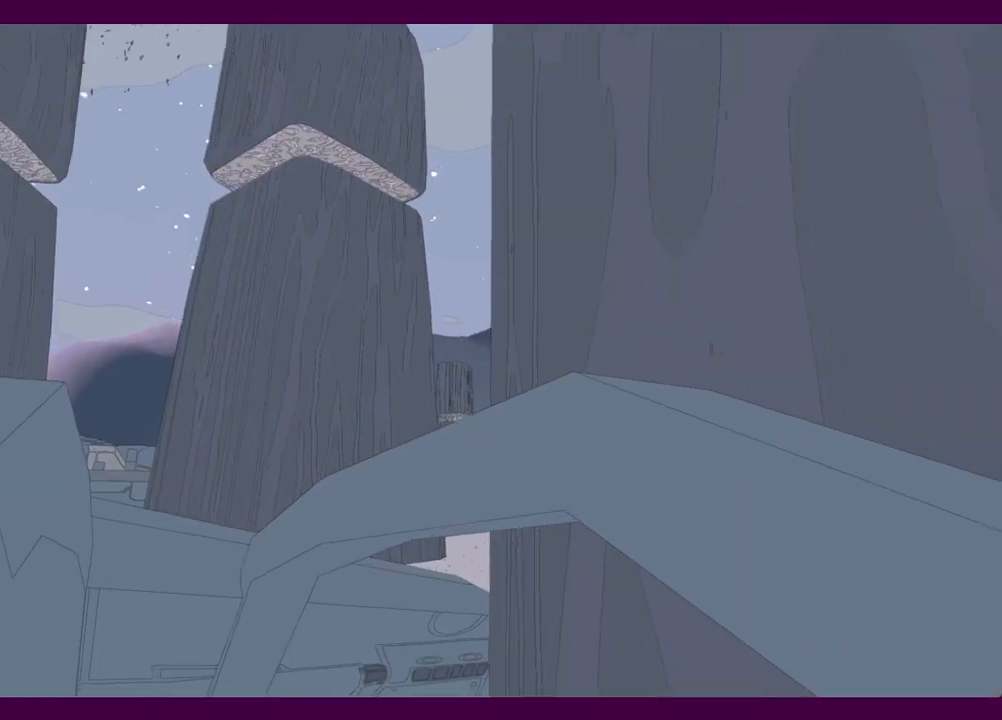
{"keys": ["space", "w"], "mouse": [], "events": []}
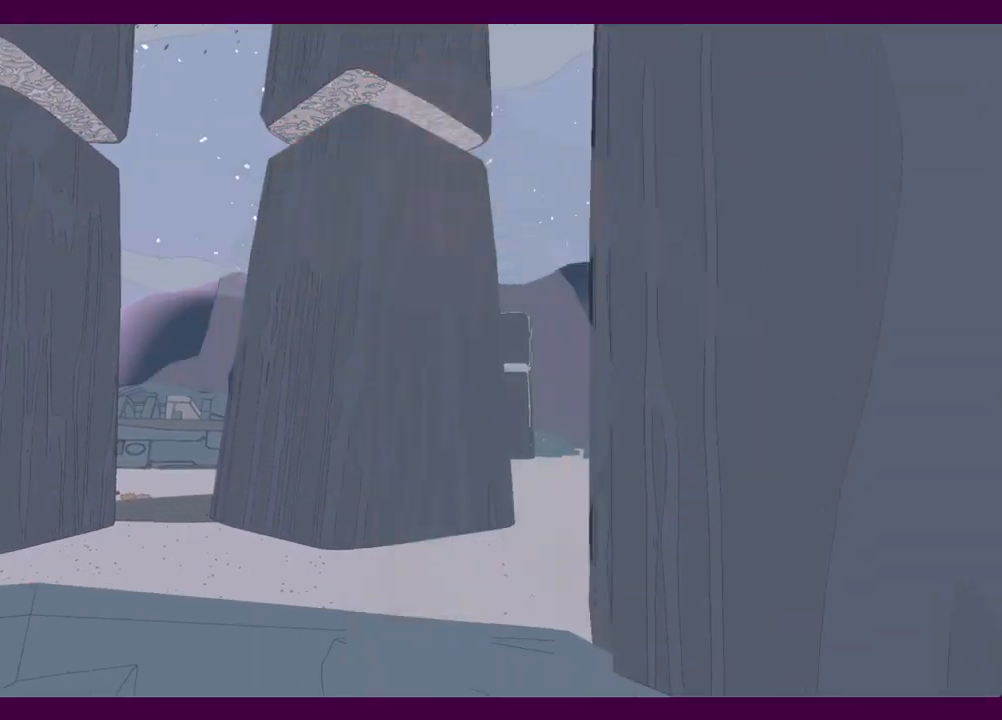
{"keys": ["d", "space", "w"], "mouse": [], "events": [[417, "d", "down"]]}
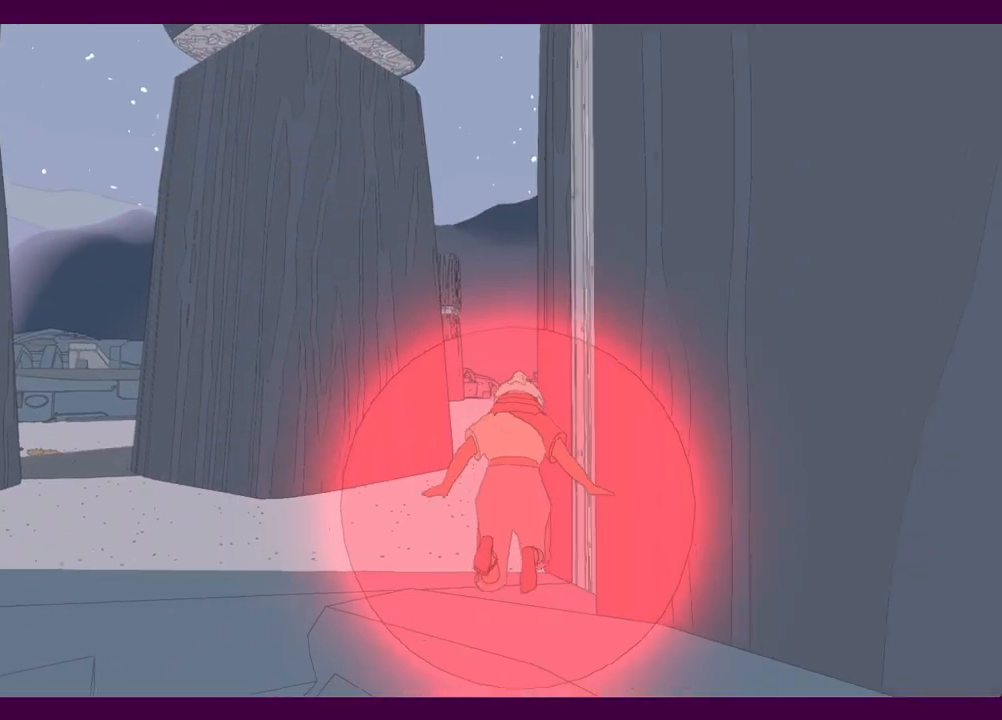
{"keys": ["space", "w"], "mouse": [], "events": [[200, "d", "up"]]}
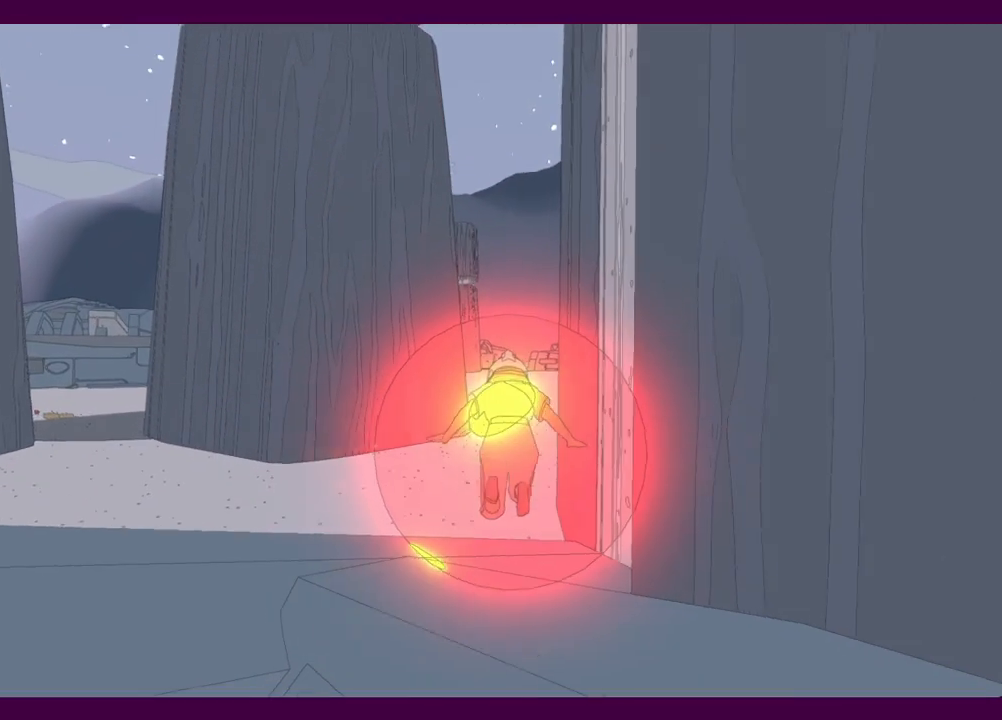
{"keys": ["space", "w"], "mouse": [], "events": [[84, "space", "up"], [400, "space", "down"]]}
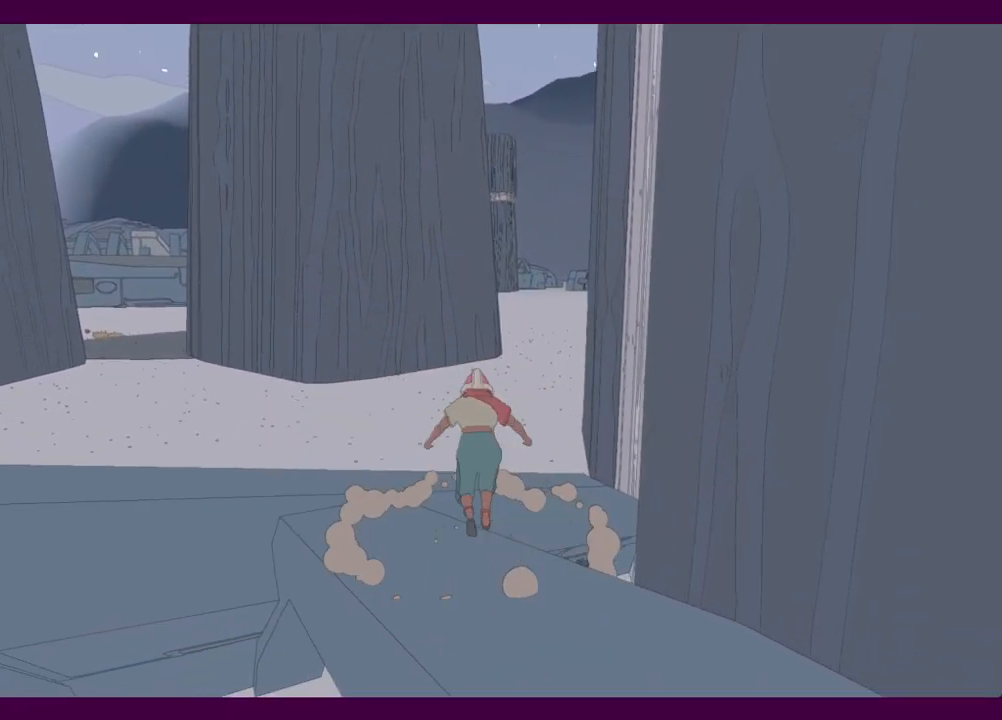
{"keys": ["w"], "mouse": [], "events": [[50, "space", "up"]]}
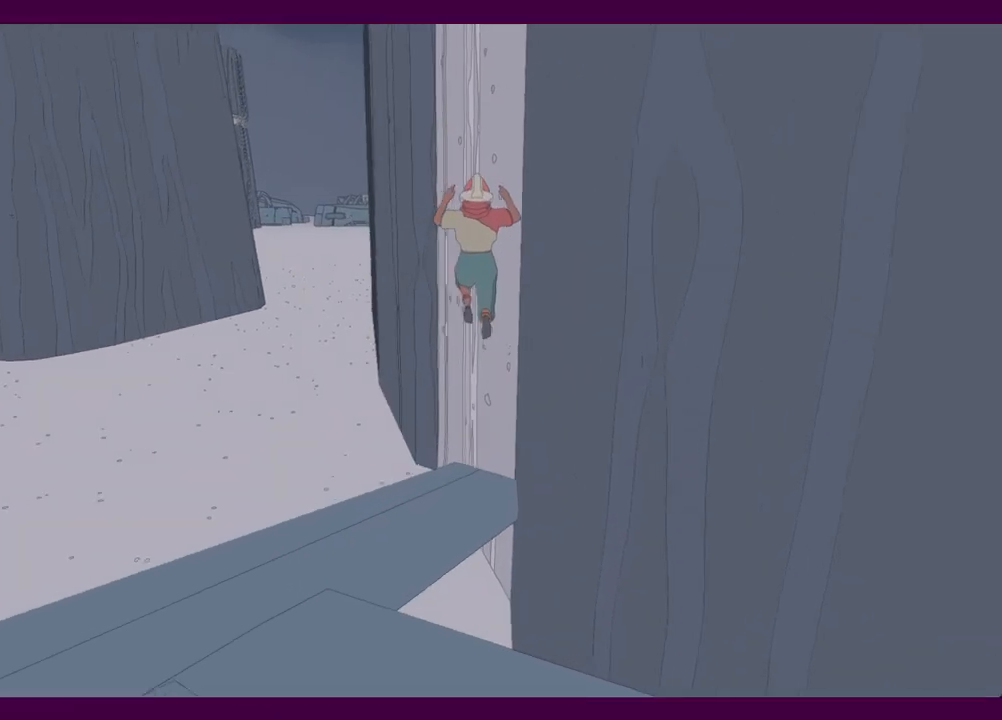
{"keys": ["w"], "mouse": [], "events": [[250, "a", "down"], [484, "a", "up"]]}
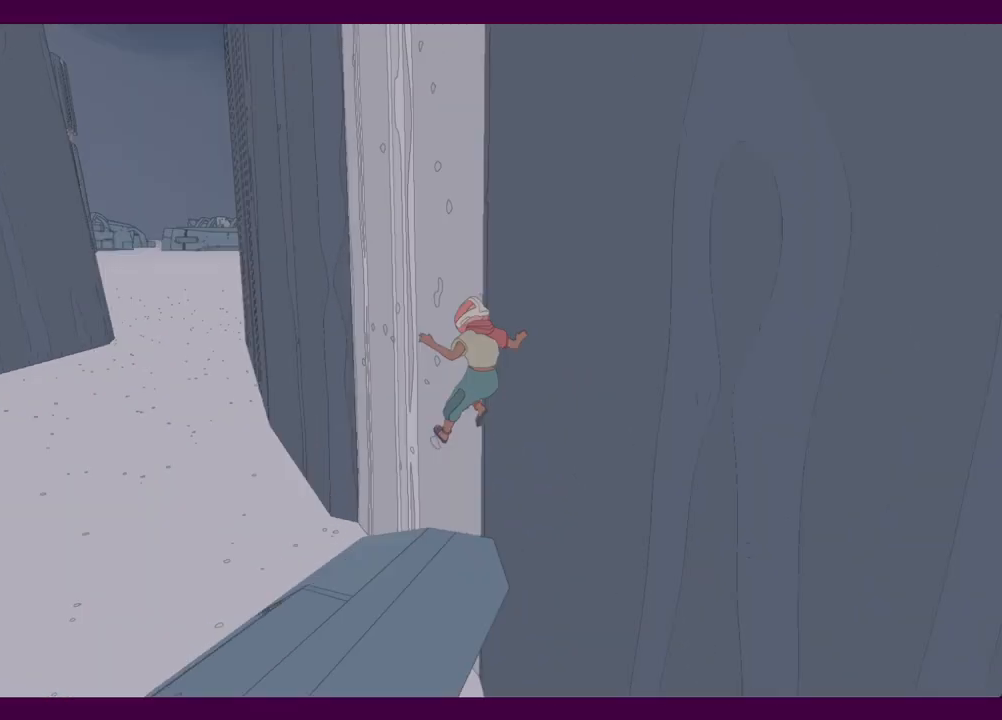
{"keys": ["w"], "mouse": [], "events": []}
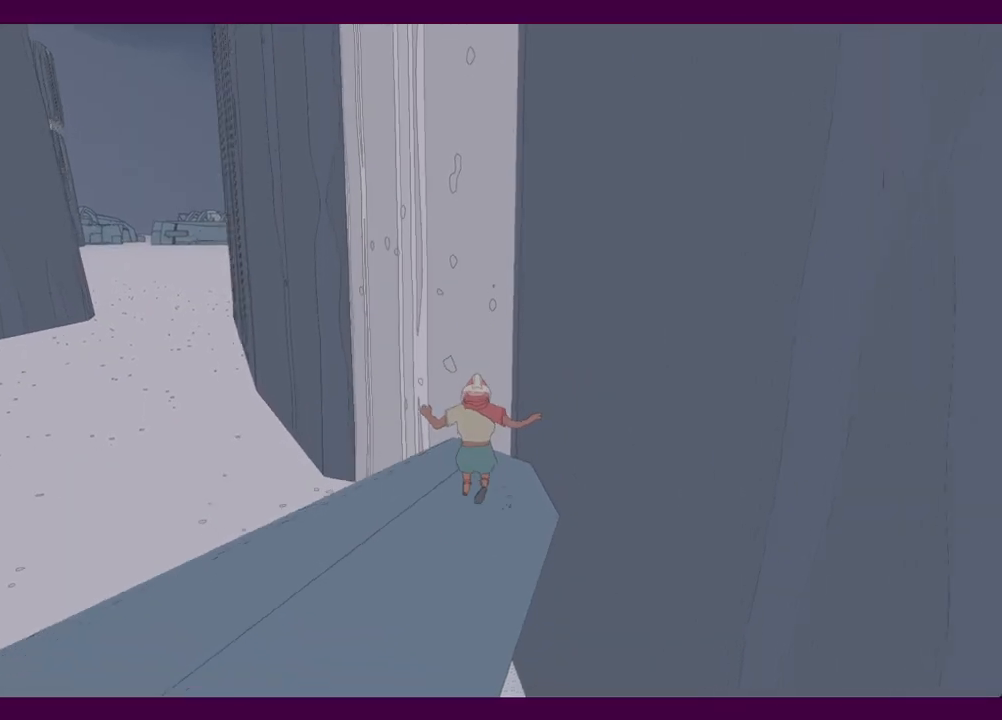
{"keys": ["space", "w"], "mouse": [], "events": [[417, "space", "down"]]}
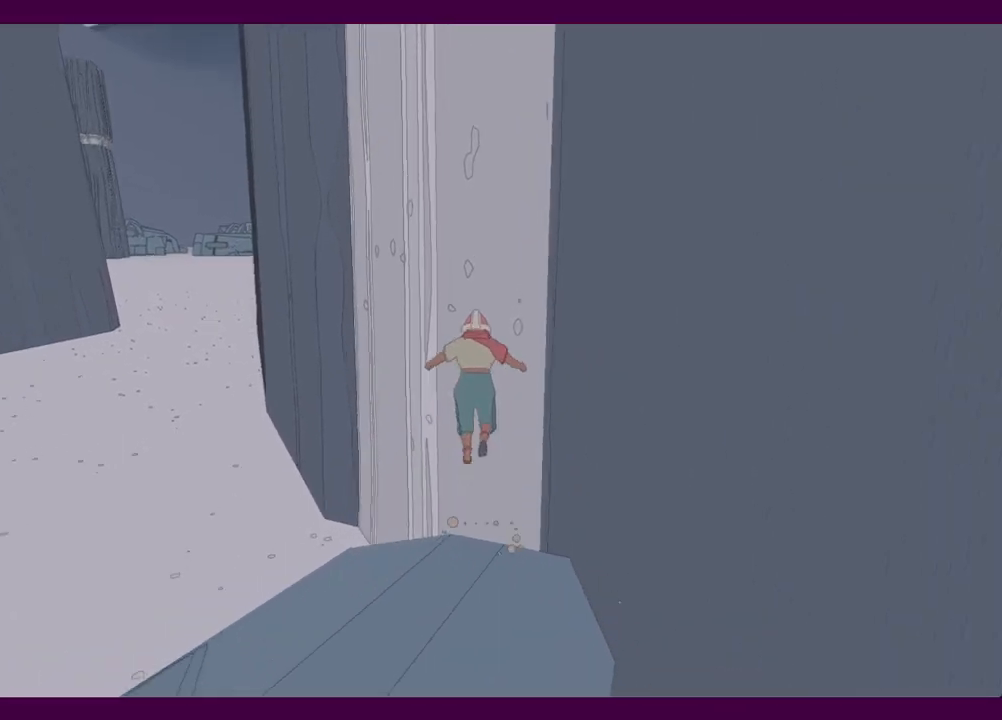
{"keys": ["w"], "mouse": [], "events": [[67, "space", "up"]]}
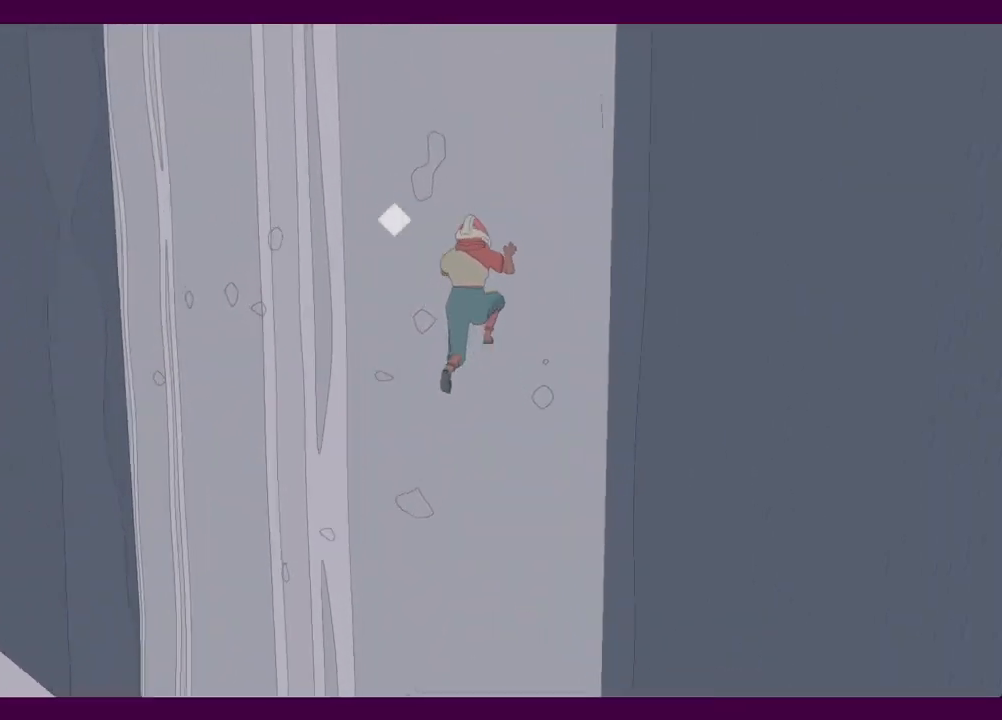
{"keys": [], "mouse": [], "events": [[317, "space", "down"], [350, "w", "up"], [400, "space", "up"]]}
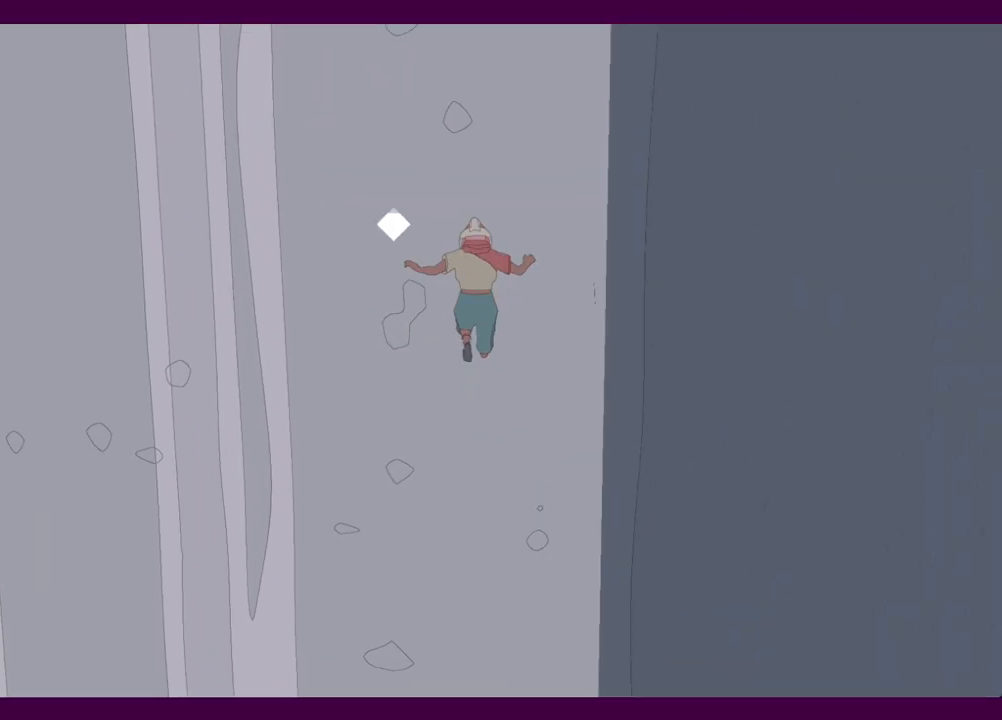
{"keys": ["w"], "mouse": [], "events": [[84, "w", "down"]]}
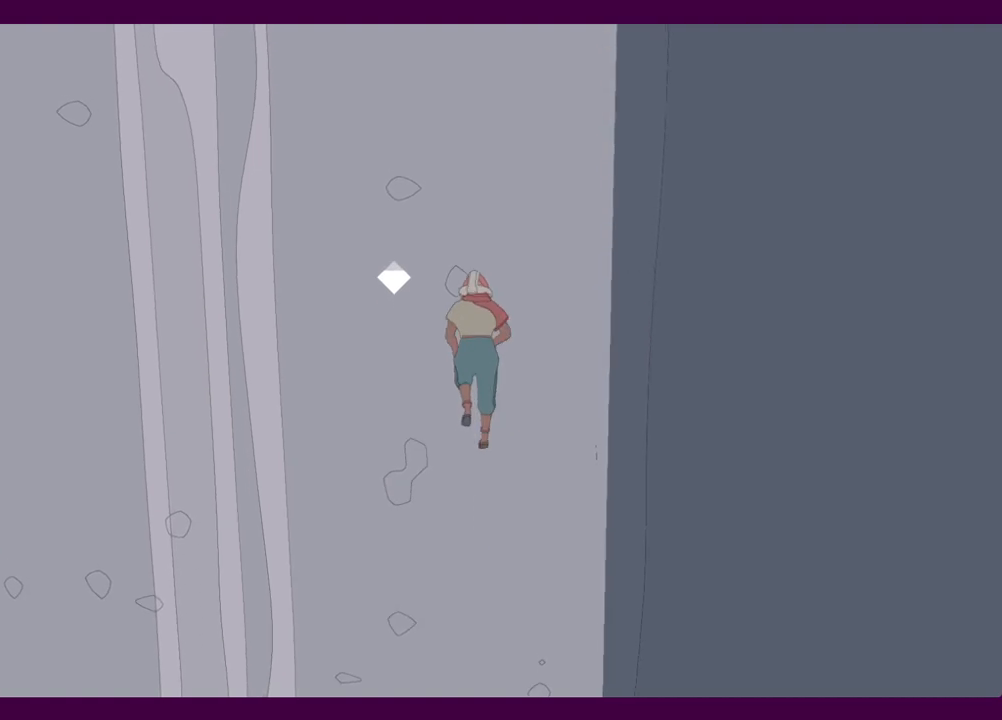
{"keys": [], "mouse": [], "events": [[17, "w", "up"], [100, "space", "down"], [250, "space", "up"], [250, "w", "down"], [334, "w", "up"]]}
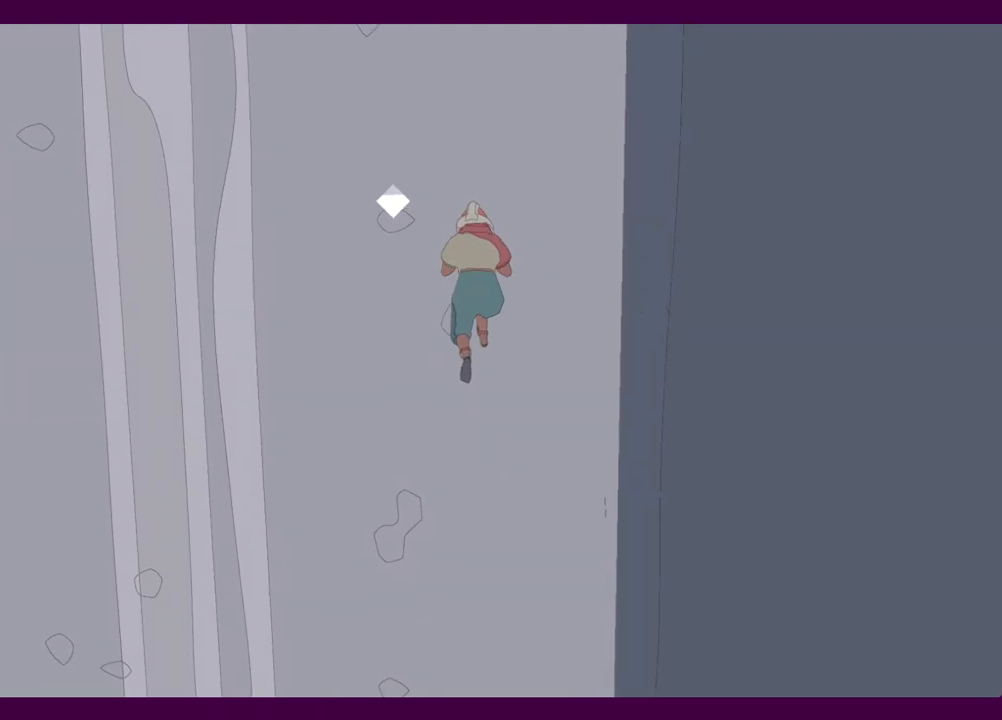
{"keys": [], "mouse": [], "events": [[267, "space", "down"], [350, "space", "up"], [350, "w", "down"], [400, "w", "up"]]}
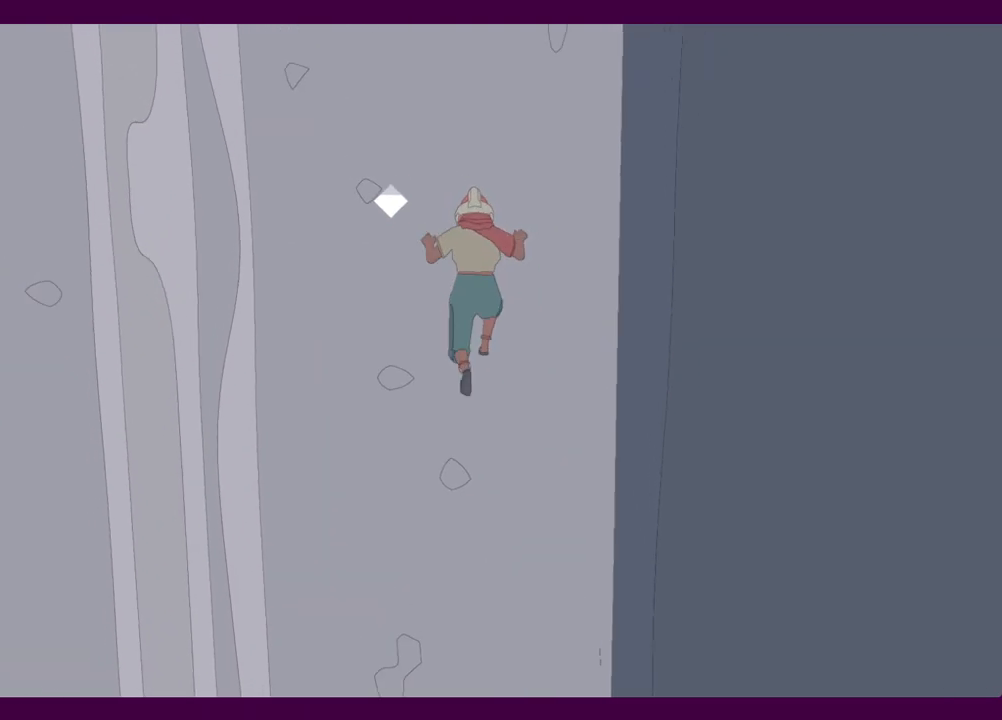
{"keys": [], "mouse": [], "events": [[234, "space", "down"], [367, "space", "up"], [367, "w", "down"], [417, "w", "up"]]}
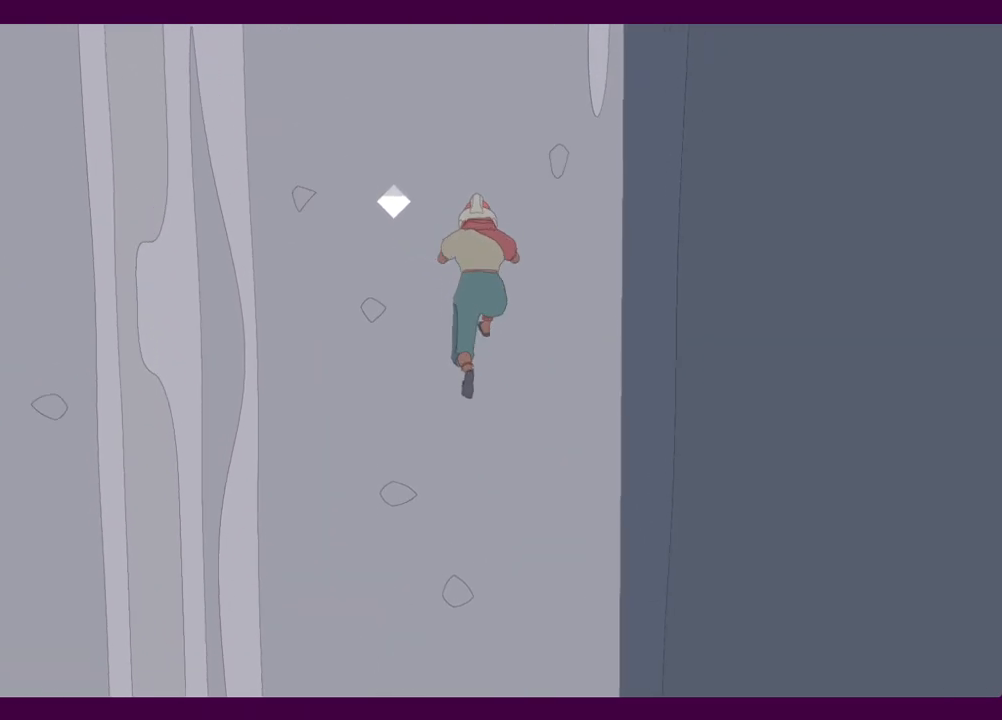
{"keys": ["w"], "mouse": [], "events": [[284, "space", "down"], [434, "space", "up"], [434, "w", "down"]]}
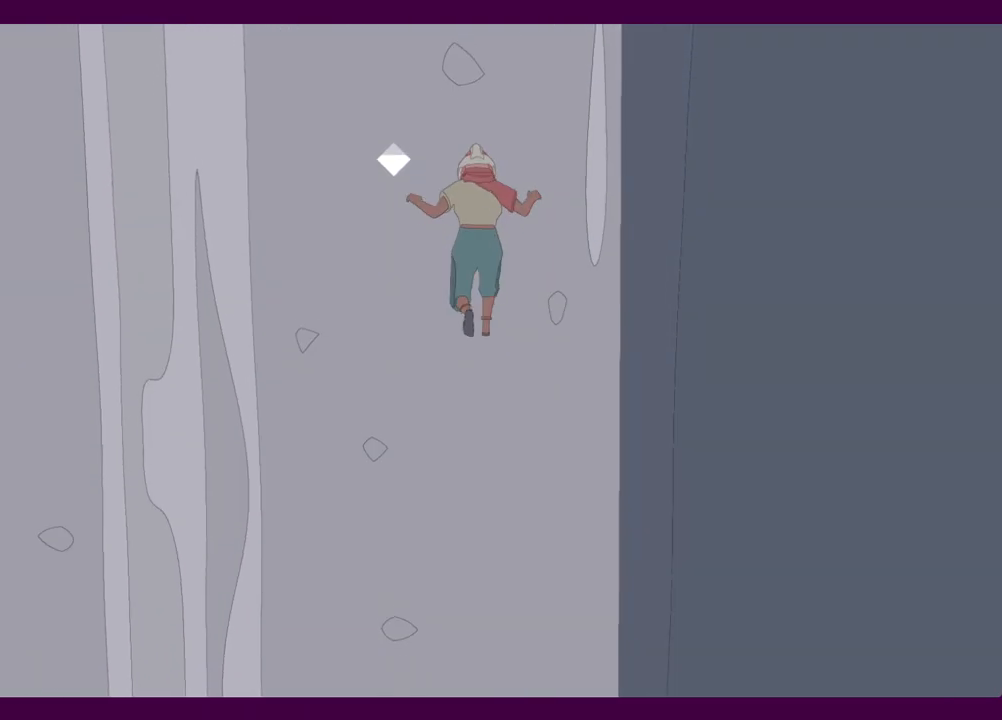
{"keys": ["w"], "mouse": [], "events": [[17, "w", "up"], [350, "space", "down"], [484, "space", "up"], [484, "w", "down"]]}
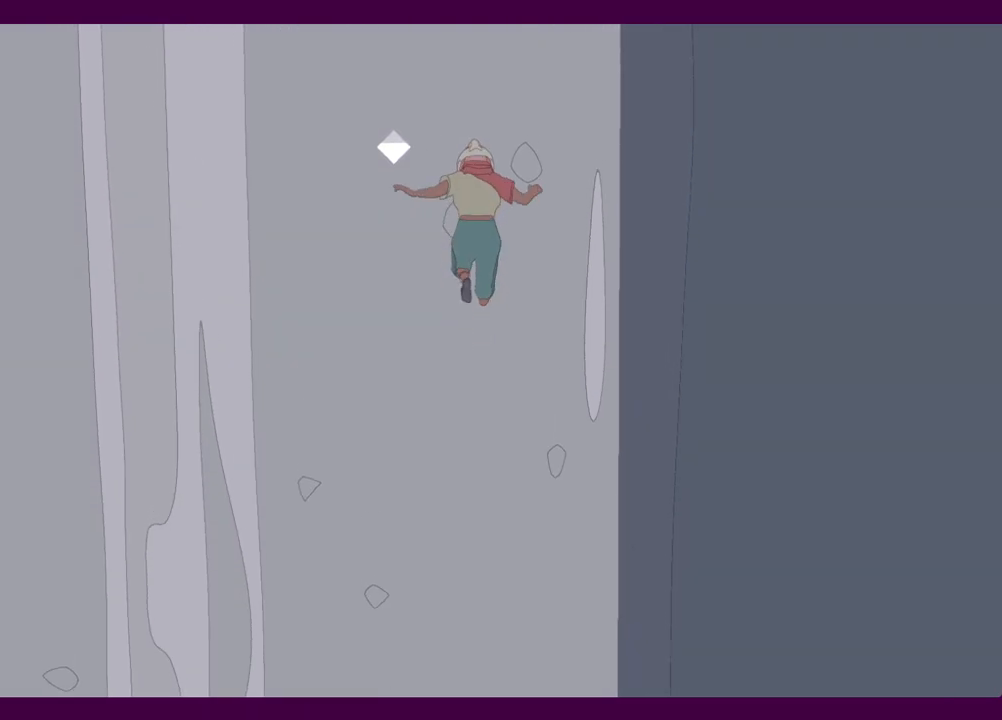
{"keys": ["space"], "mouse": [], "events": [[84, "w", "up"], [500, "space", "down"]]}
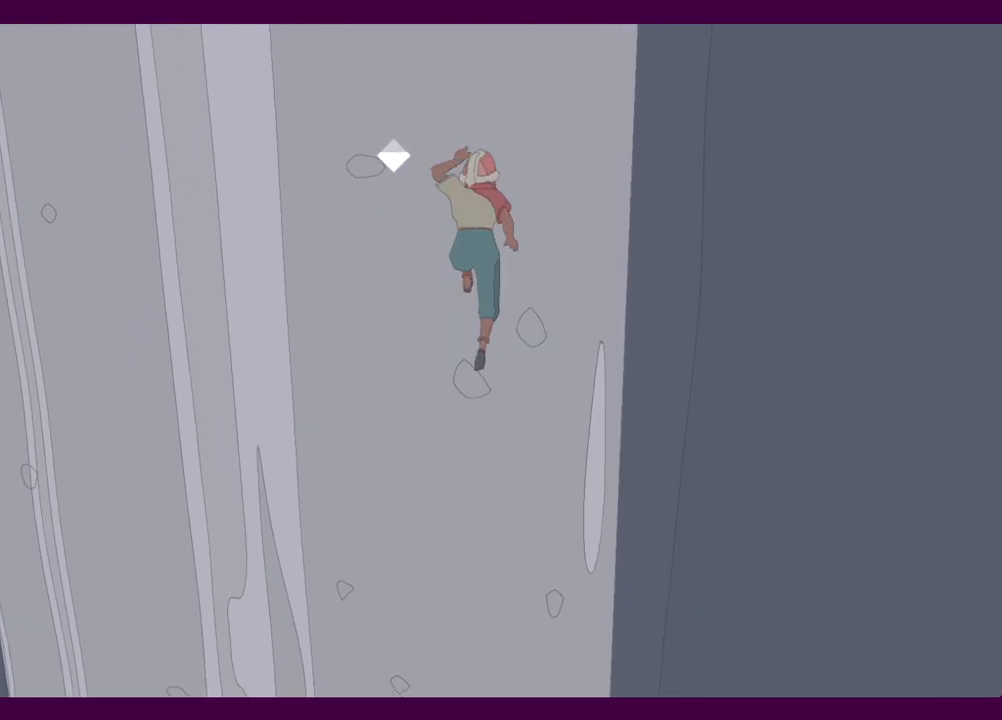
{"keys": [], "mouse": [], "events": [[100, "w", "down"], [150, "space", "up"], [184, "w", "up"]]}
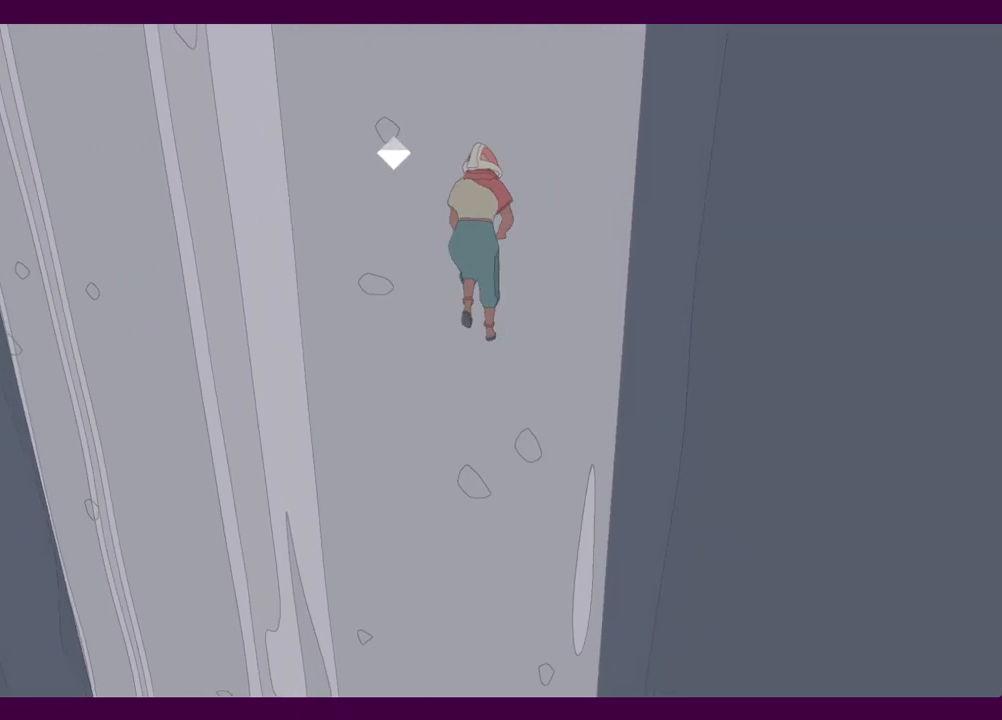
{"keys": [], "mouse": [], "events": [[17, "space", "down"], [200, "space", "up"], [200, "w", "down"], [250, "w", "up"]]}
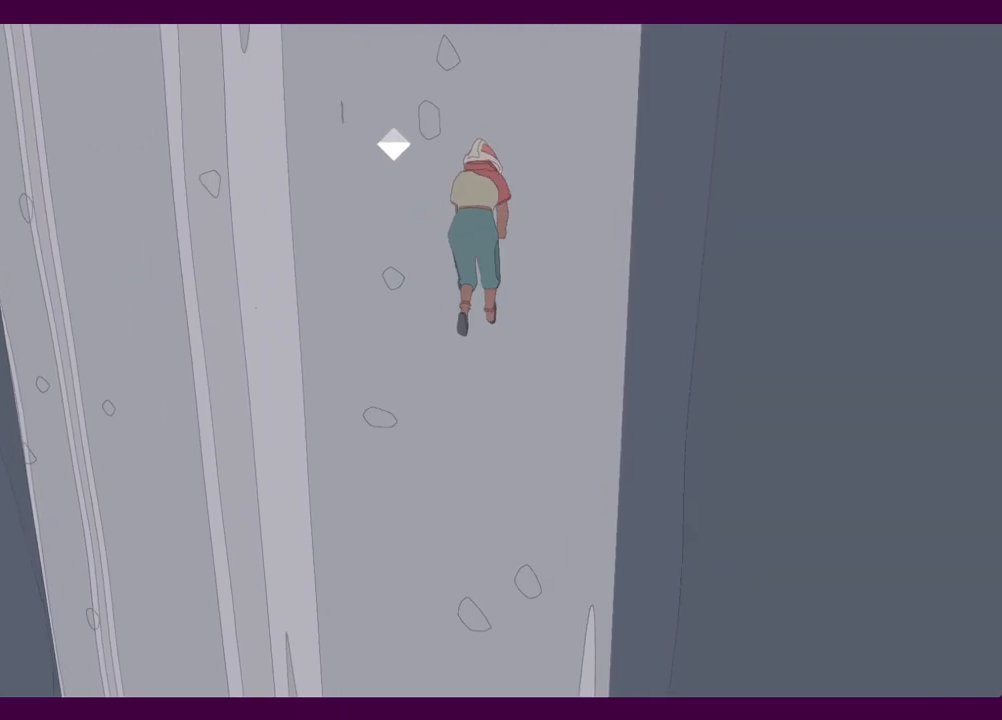
{"keys": [], "mouse": [], "events": [[117, "space", "down"], [267, "w", "down"], [317, "space", "up"], [350, "w", "up"]]}